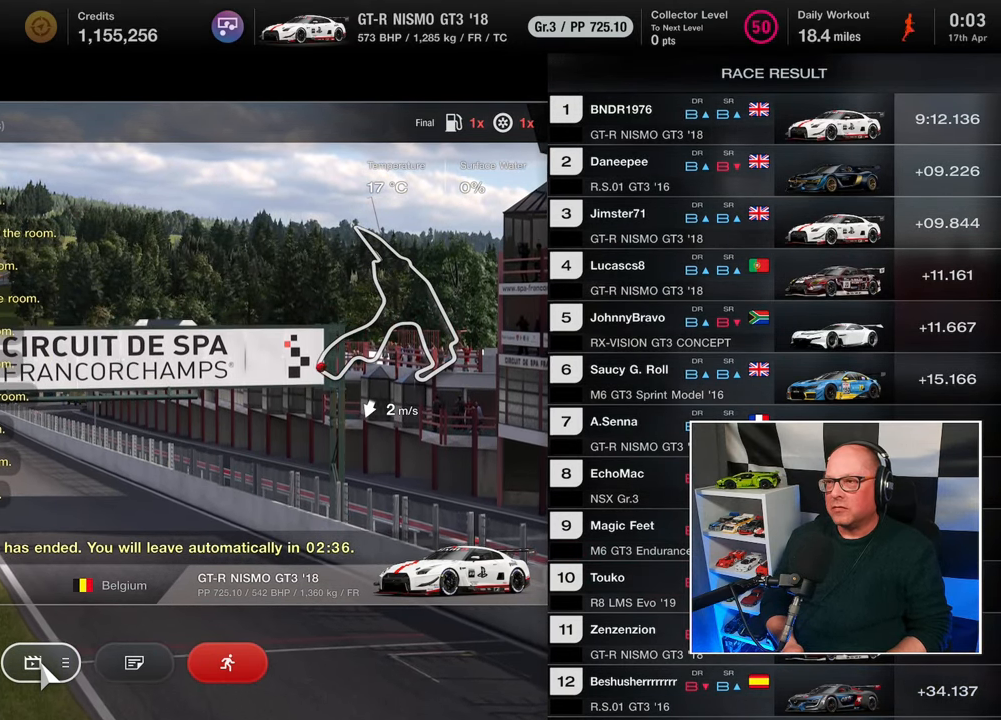
Gameplay with a controller (PlayStation layout); each line is a JSON object with the inputs held at the frame after it. "events" lists button and stick changes between this image and that frame as [ms after this image, input, new state], when the widget could be followed in between. Not read: R3.
{"buttons": ["DPAD_RIGHT"], "left_stick": "center", "right_stick": "center", "events": [[267, "DPAD_RIGHT", "down"], [350, "DPAD_RIGHT", "up"], [483, "DPAD_RIGHT", "down"]]}
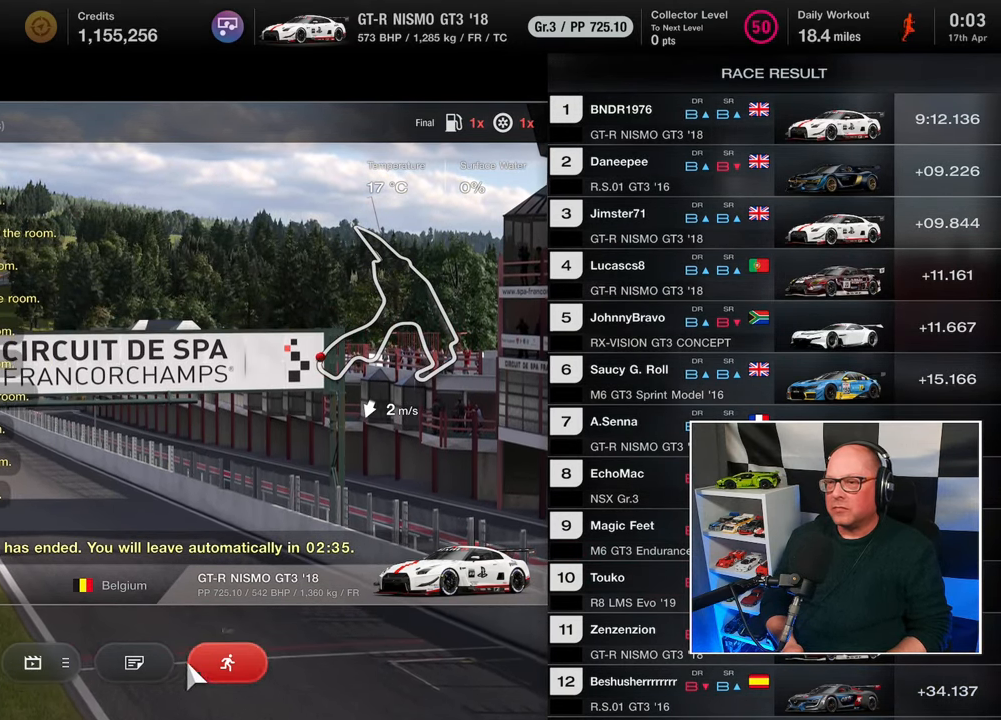
{"buttons": [], "left_stick": "center", "right_stick": "center", "events": [[50, "DPAD_RIGHT", "up"]]}
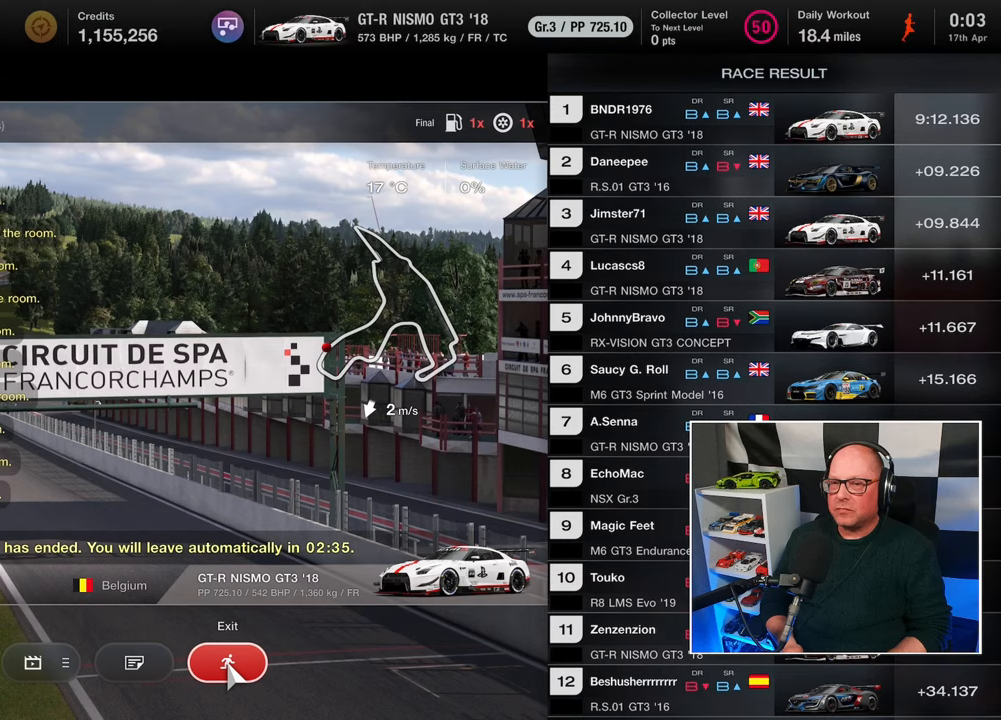
{"buttons": [], "left_stick": "center", "right_stick": "center", "events": []}
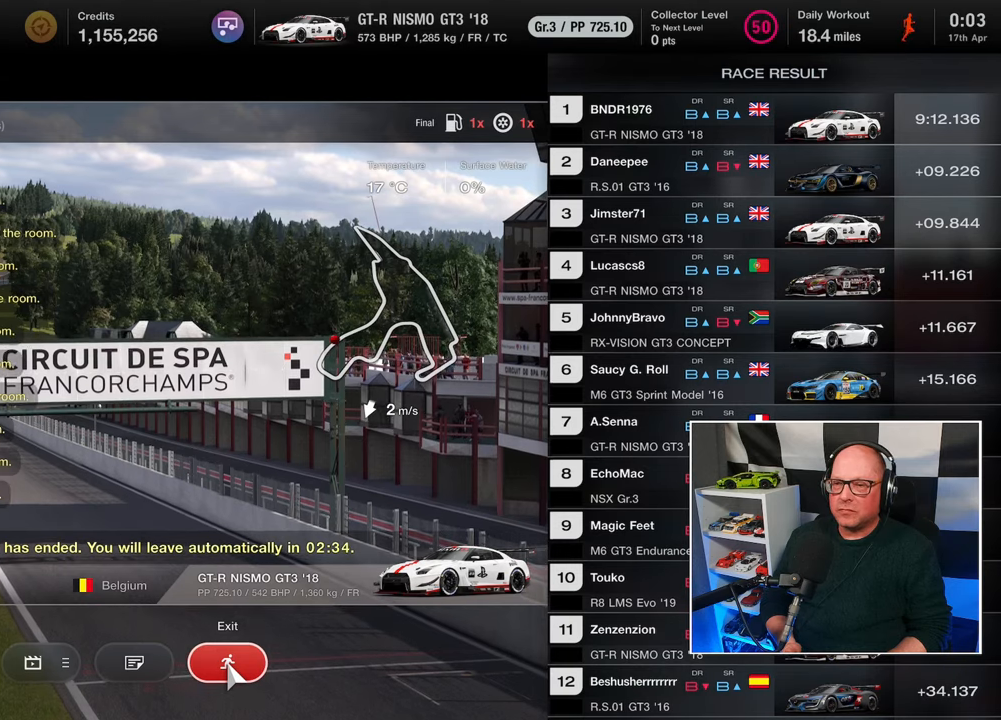
{"buttons": ["CROSS"], "left_stick": "center", "right_stick": "center", "events": [[400, "CROSS", "down"]]}
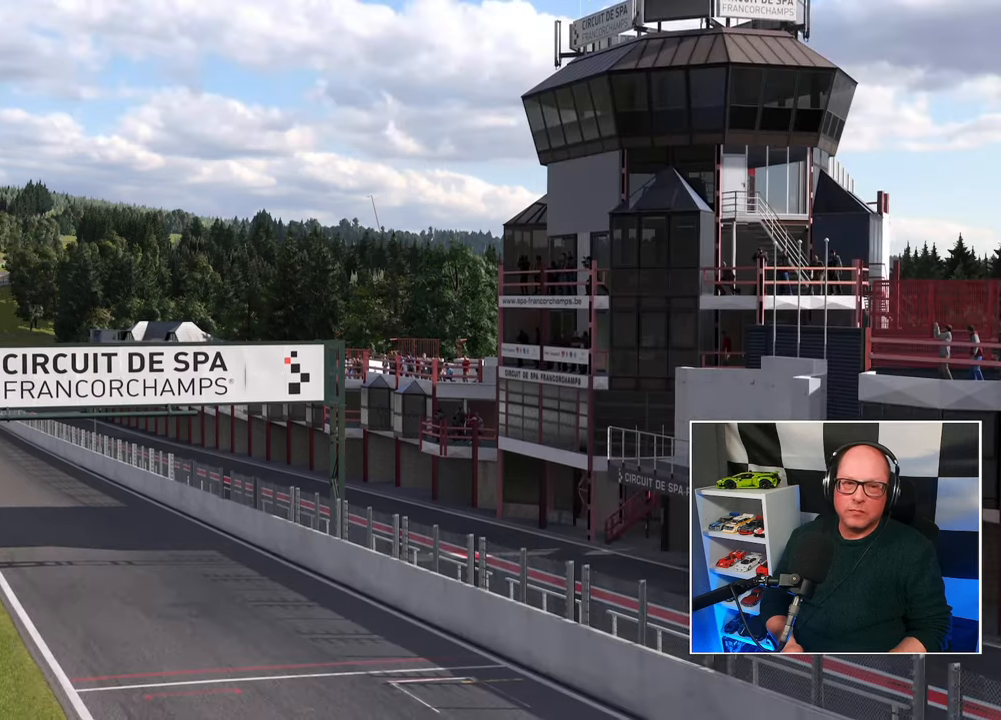
{"buttons": [], "left_stick": "center", "right_stick": "center", "events": [[17, "CROSS", "up"]]}
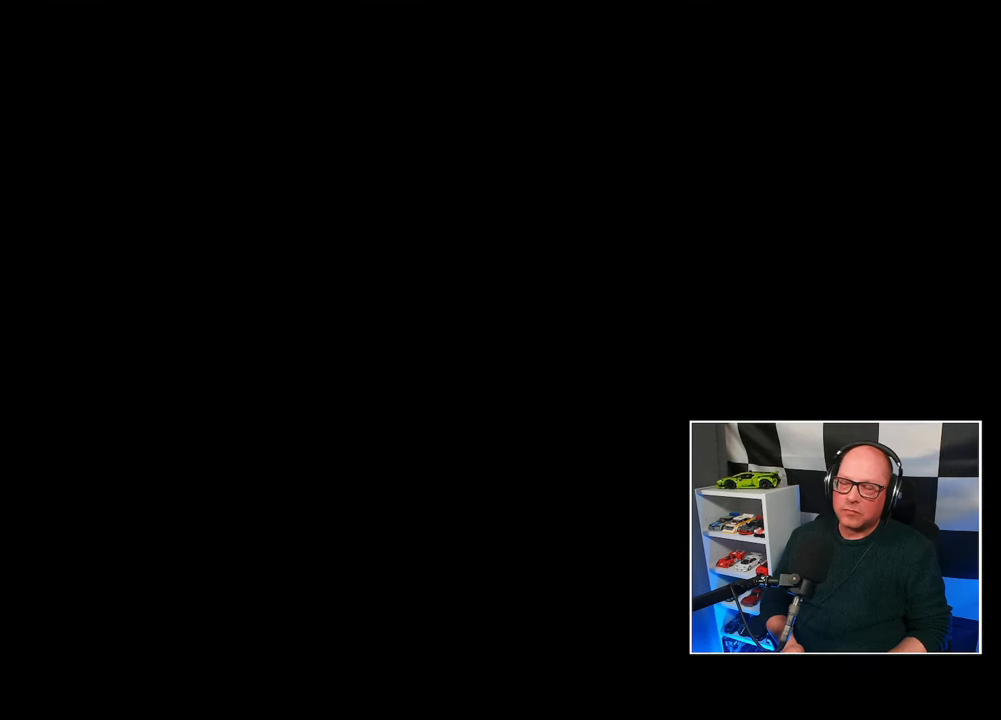
{"buttons": [], "left_stick": "center", "right_stick": "center", "events": []}
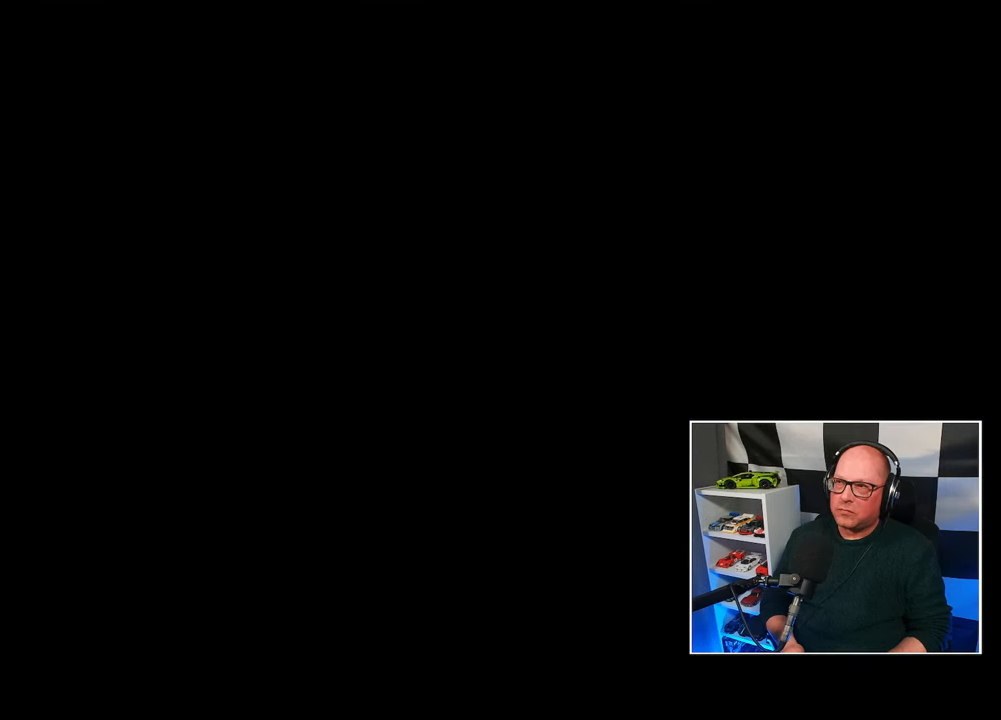
{"buttons": [], "left_stick": "center", "right_stick": "center", "events": []}
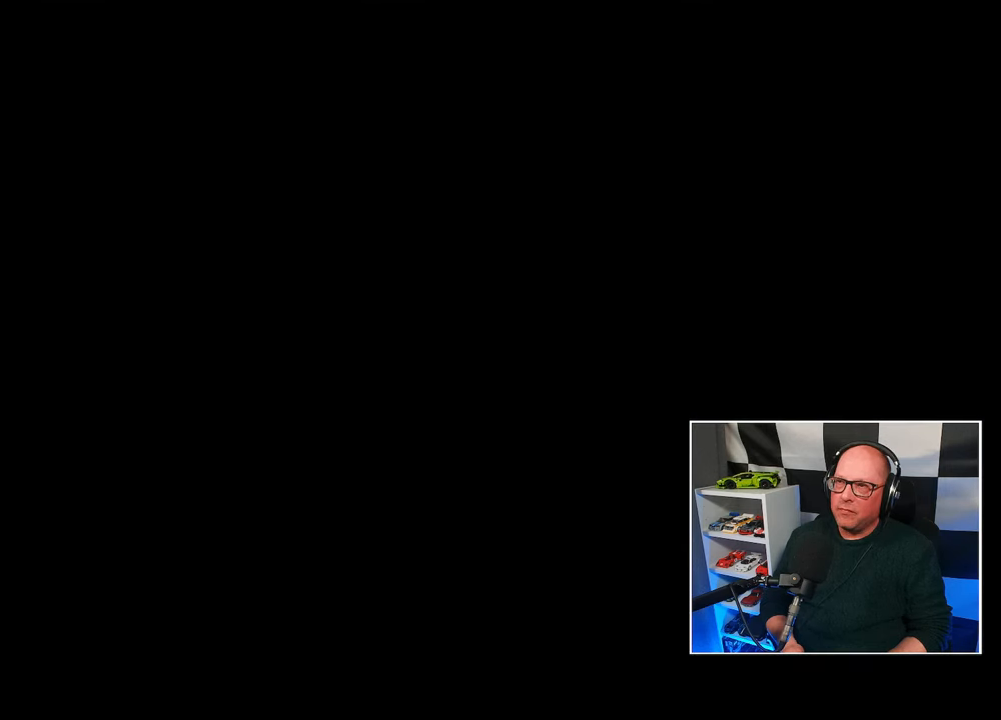
{"buttons": [], "left_stick": "center", "right_stick": "center", "events": []}
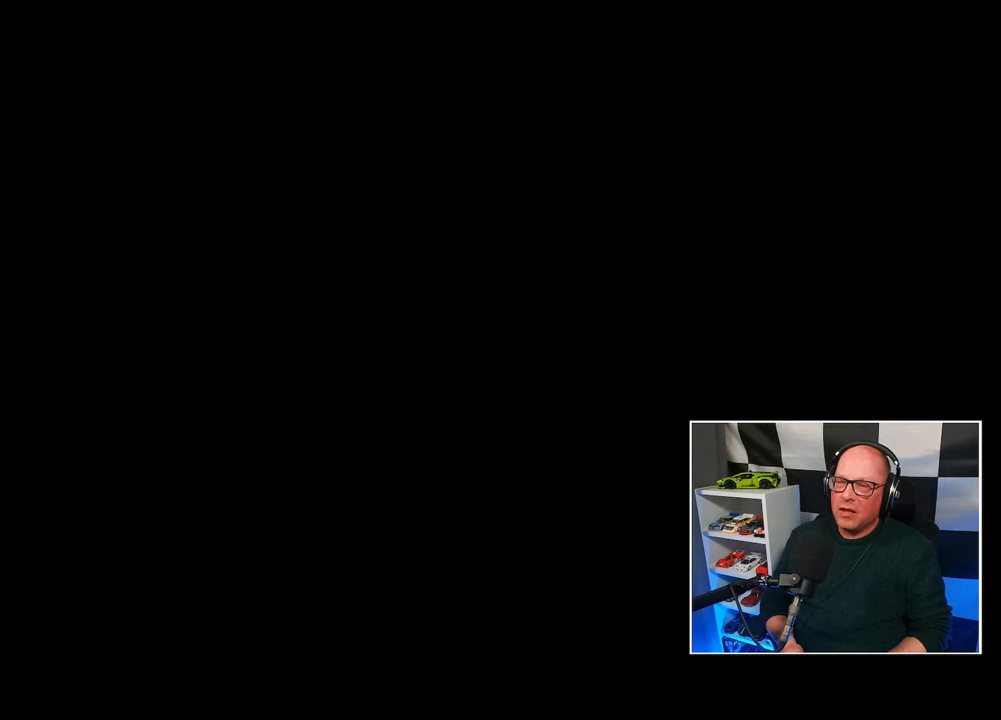
{"buttons": [], "left_stick": "center", "right_stick": "center", "events": []}
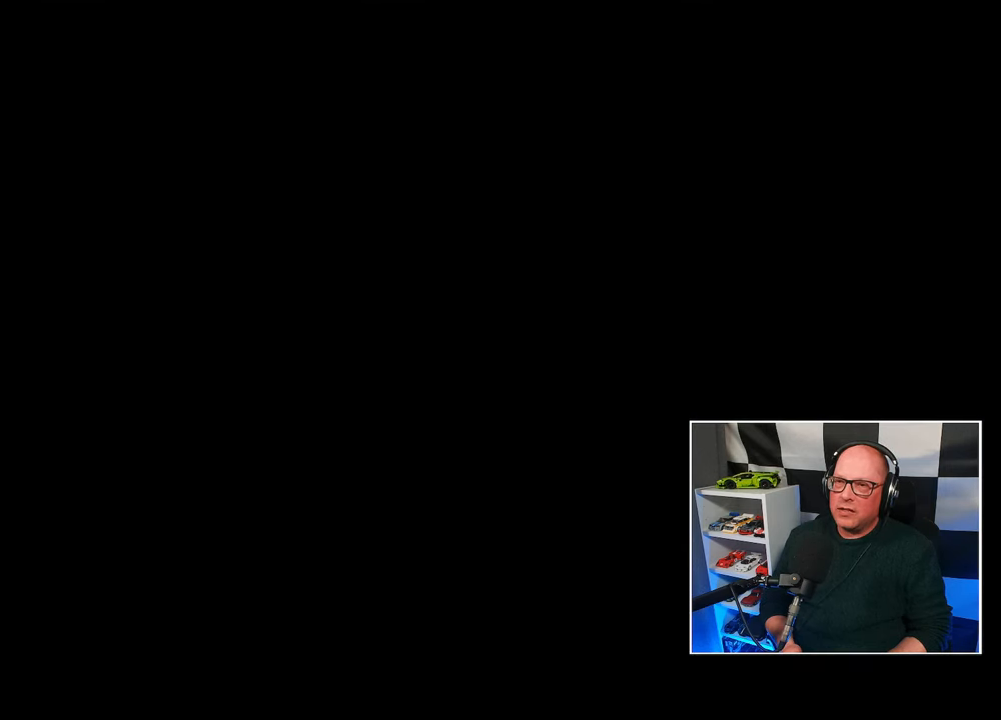
{"buttons": [], "left_stick": "center", "right_stick": "center", "events": []}
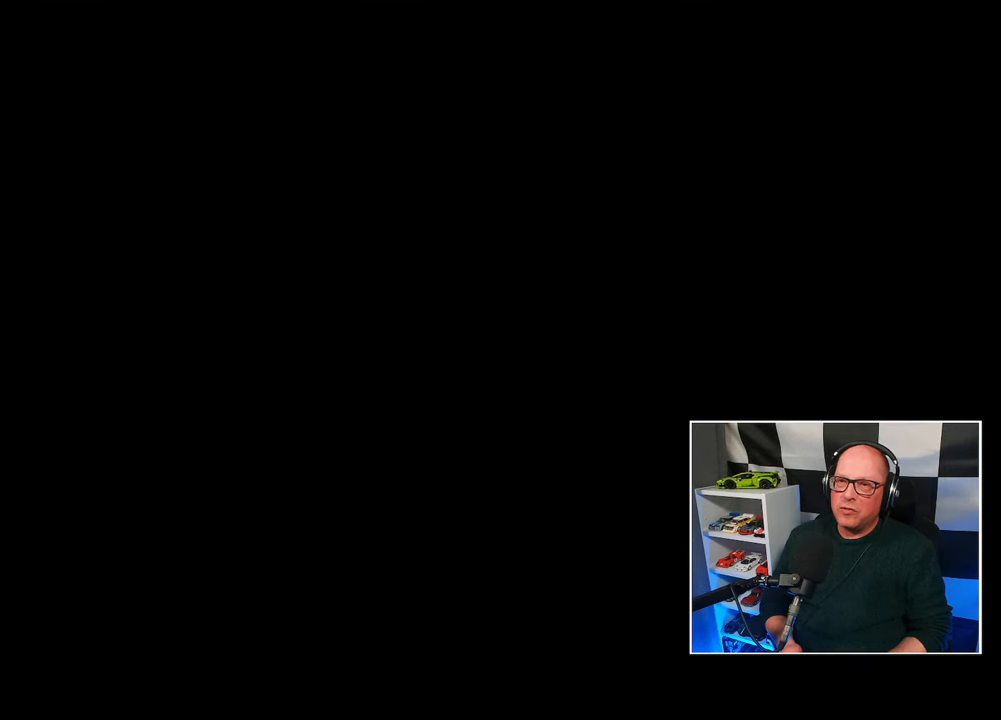
{"buttons": [], "left_stick": "center", "right_stick": "center", "events": []}
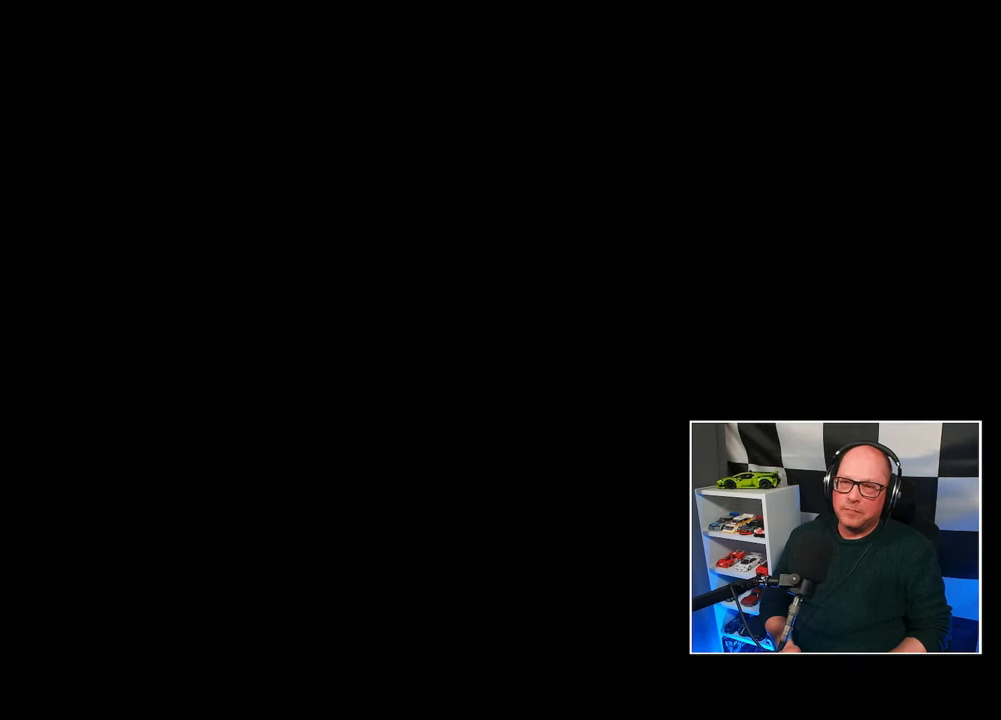
{"buttons": [], "left_stick": "center", "right_stick": "center", "events": []}
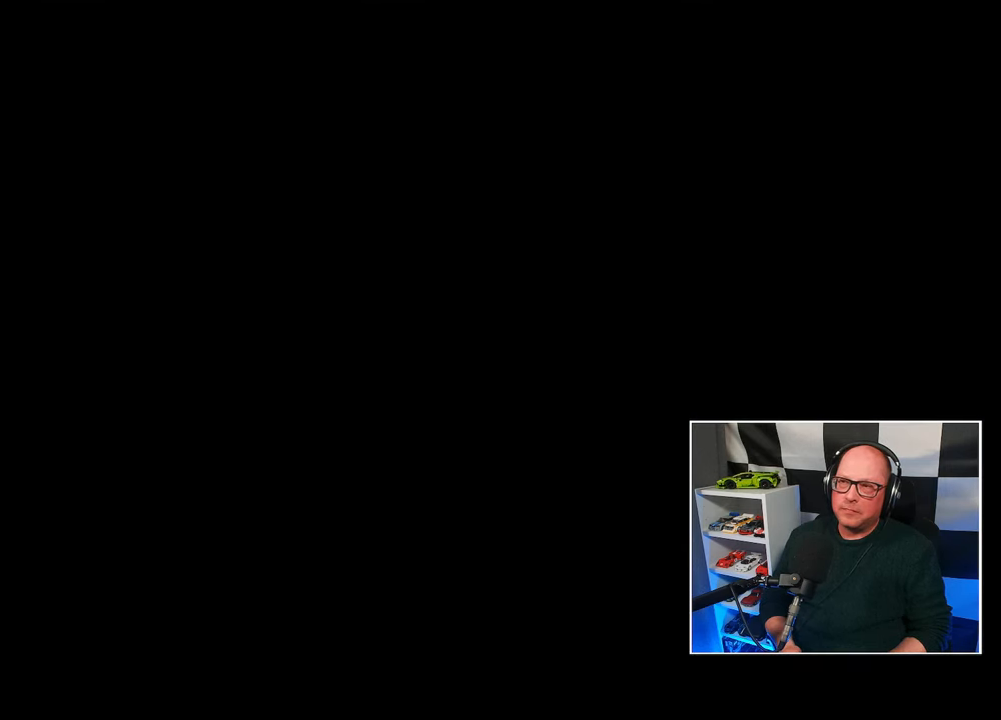
{"buttons": [], "left_stick": "center", "right_stick": "center", "events": []}
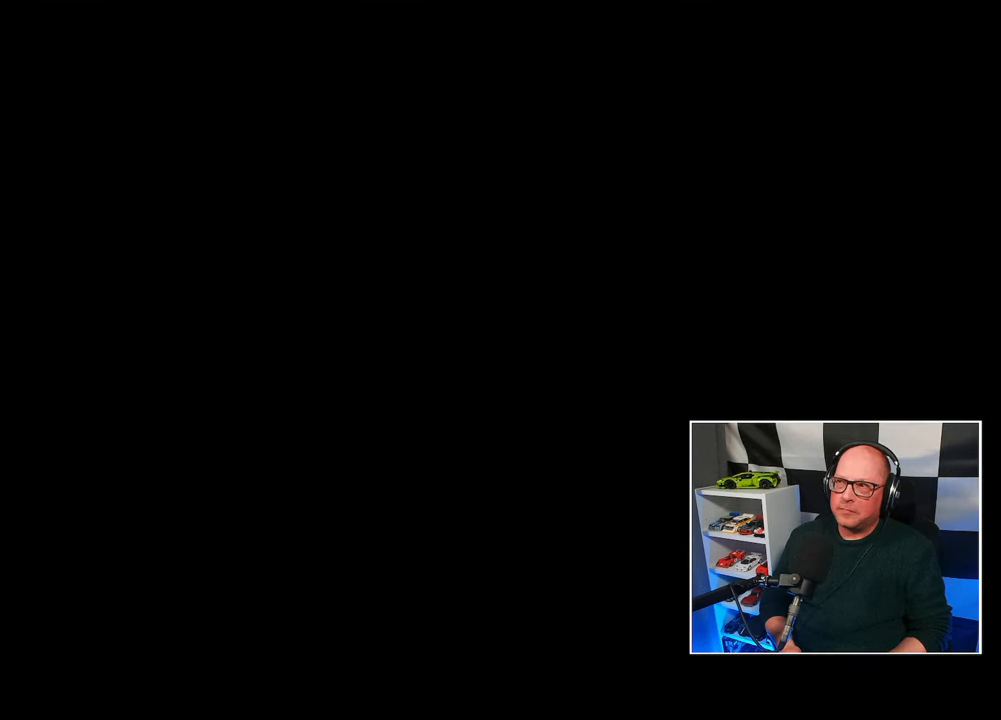
{"buttons": [], "left_stick": "center", "right_stick": "center", "events": []}
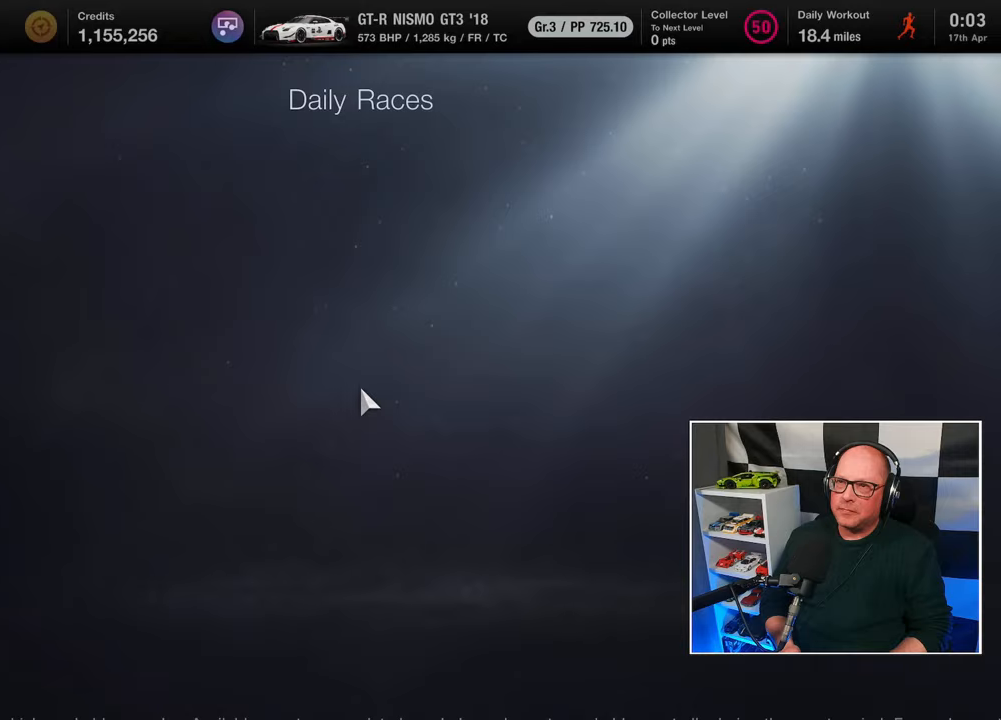
{"buttons": [], "left_stick": "up-left", "right_stick": "center", "events": [[467, "left_stick", "up-left"]]}
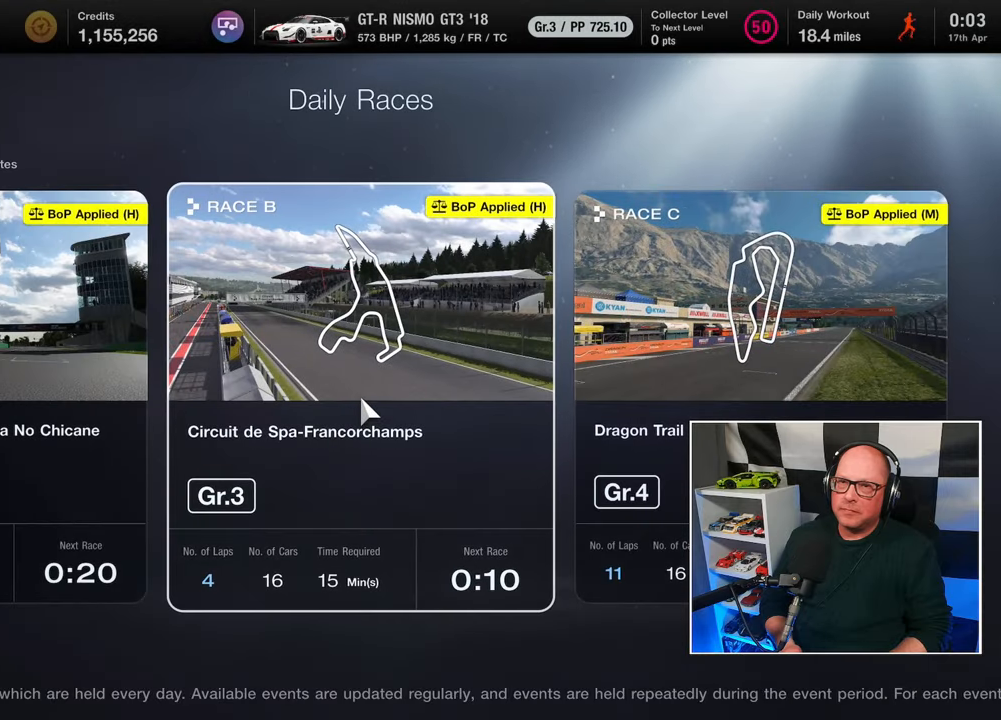
{"buttons": [], "left_stick": "up-left", "right_stick": "center", "events": []}
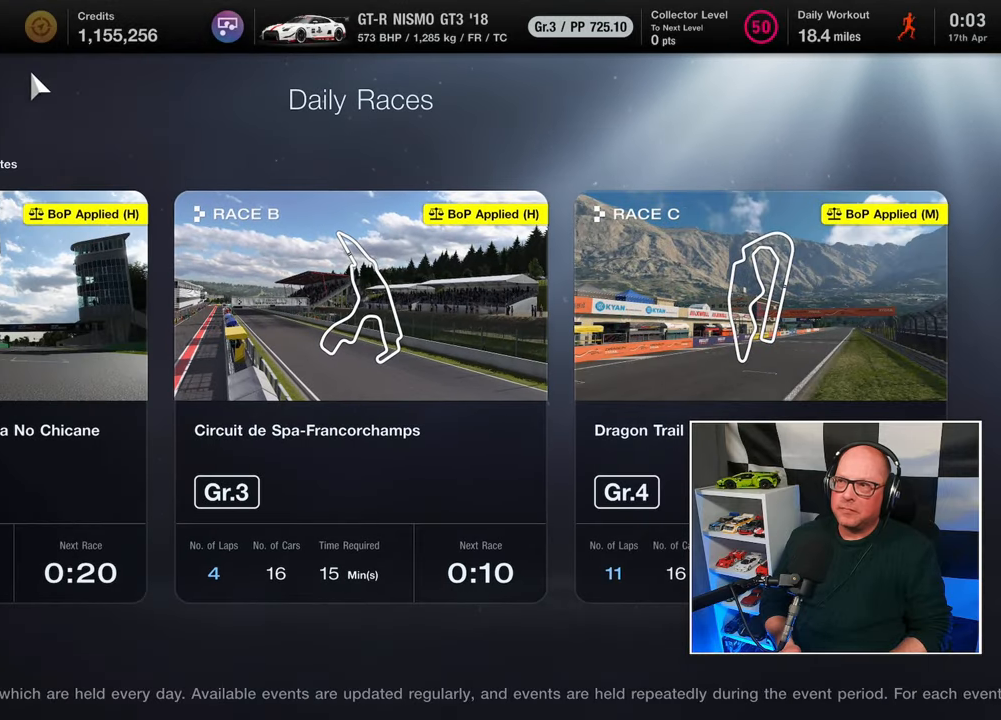
{"buttons": [], "left_stick": "center", "right_stick": "center", "events": [[200, "left_stick", "left"], [300, "left_stick", "center"]]}
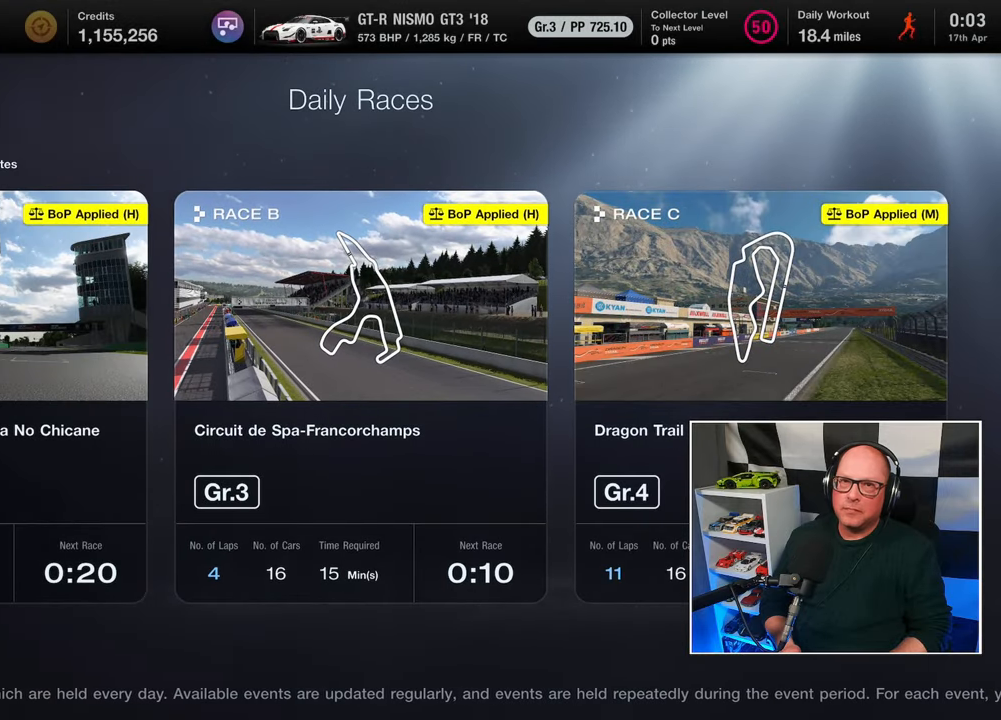
{"buttons": [], "left_stick": "center", "right_stick": "center", "events": [[33, "left_stick", "down-left"], [167, "left_stick", "center"], [367, "left_stick", "up-left"], [500, "left_stick", "center"]]}
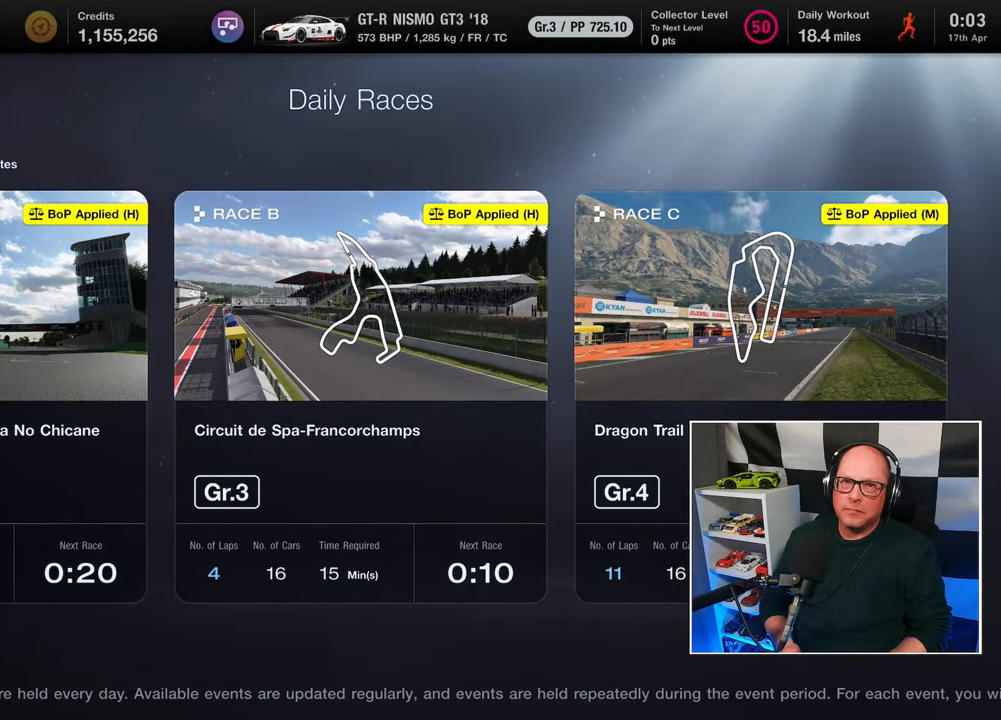
{"buttons": [], "left_stick": "center", "right_stick": "center", "events": [[317, "CROSS", "down"], [417, "CROSS", "up"]]}
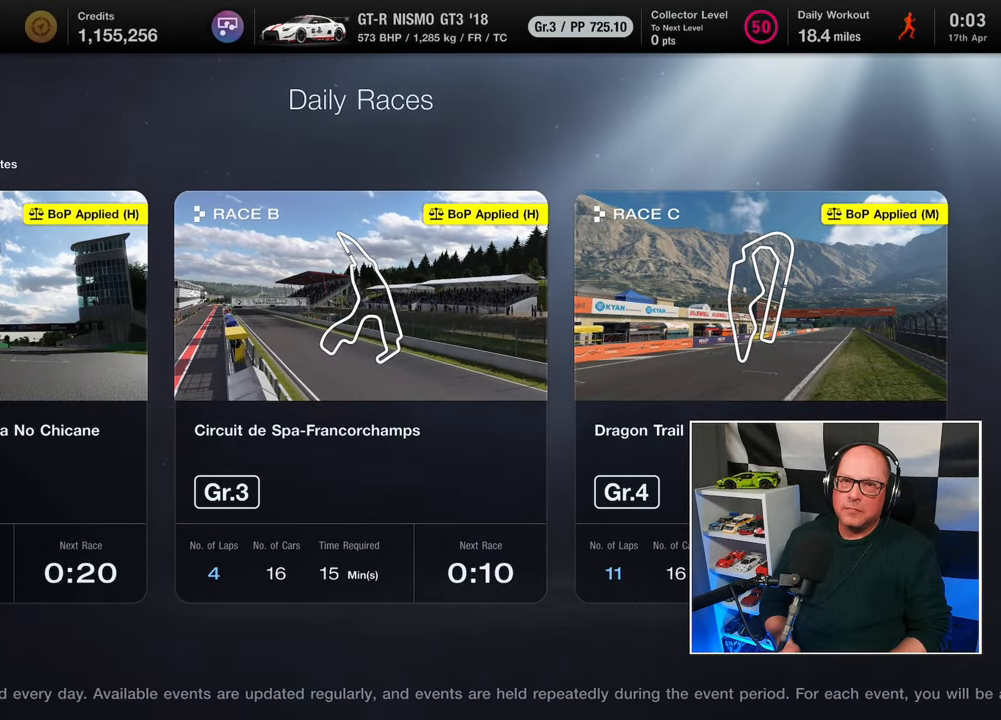
{"buttons": [], "left_stick": "center", "right_stick": "center", "events": []}
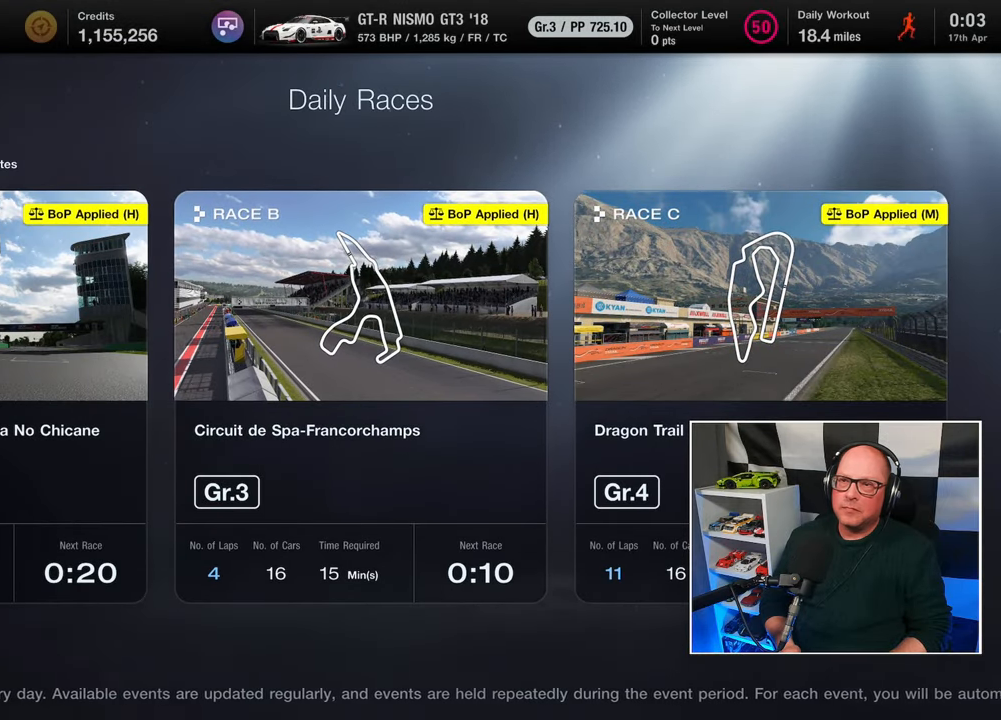
{"buttons": [], "left_stick": "center", "right_stick": "center", "events": [[33, "CROSS", "down"], [150, "CROSS", "up"]]}
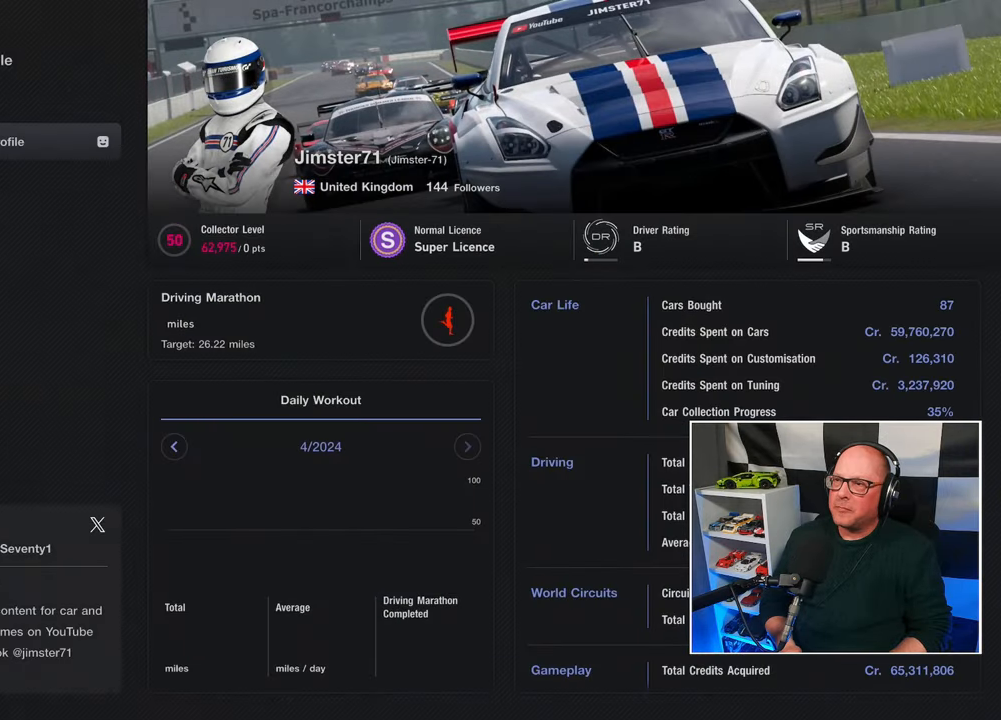
{"buttons": [], "left_stick": "center", "right_stick": "center", "events": []}